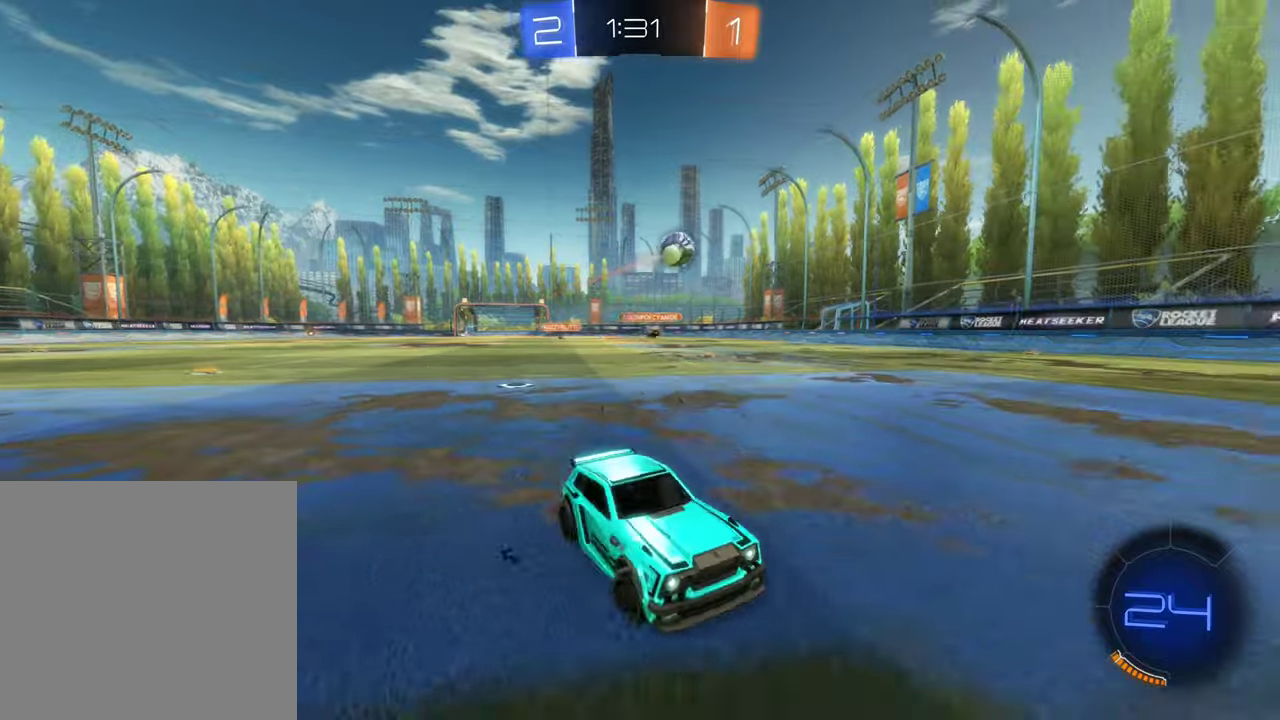
Gameplay with a controller (Xbox layout); each line is a JSON object with the inputs held at the frame after it. "events" lists button and stick changes between this image and that frame as [ms after this image, input, new state], when the widget could be followed in between.
{"buttons": ["R2"], "left_stick": "right", "right_stick": "center", "events": [[300, "left_stick", "up-left"], [416, "left_stick", "center"], [466, "left_stick", "right"]]}
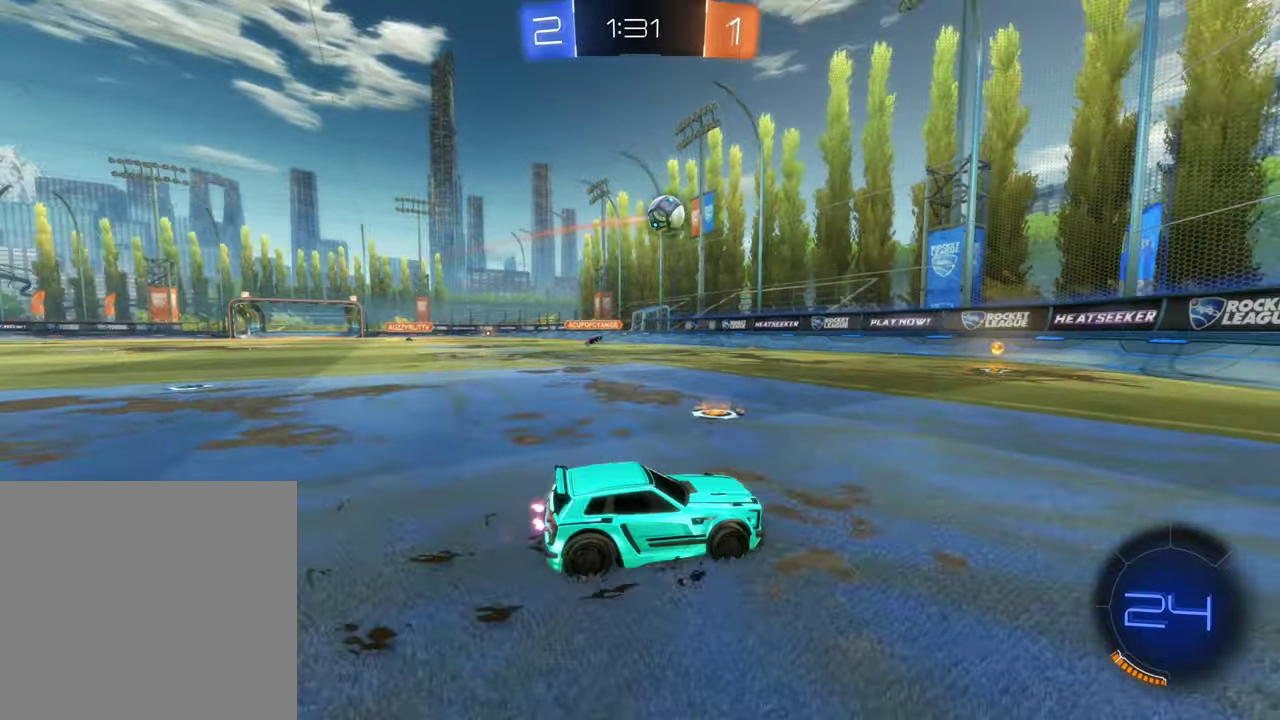
{"buttons": ["L2"], "left_stick": "down-right", "right_stick": "center", "events": [[133, "left_stick", "left"], [200, "B", "down"], [266, "B", "up"], [316, "R2", "up"], [366, "left_stick", "down"], [416, "left_stick", "down-right"], [466, "L2", "down"]]}
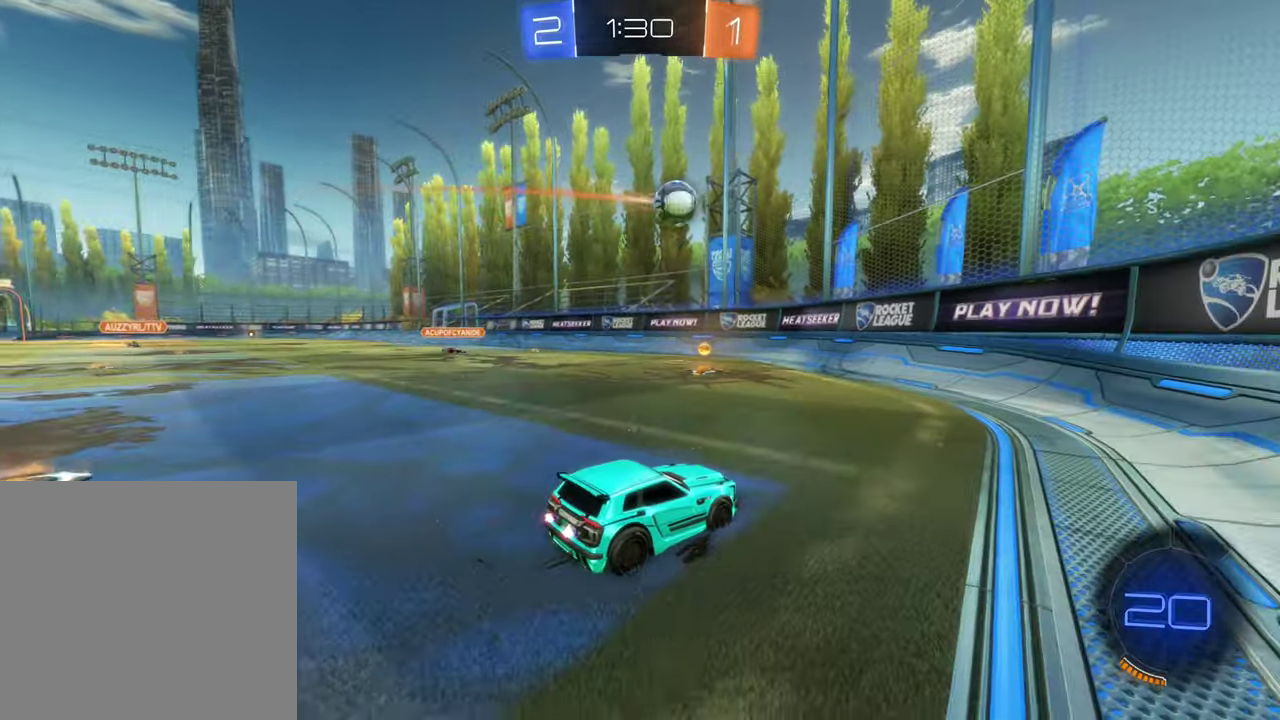
{"buttons": ["R2"], "left_stick": "left", "right_stick": "center", "events": [[50, "left_stick", "left"], [83, "L2", "up"], [100, "R2", "down"]]}
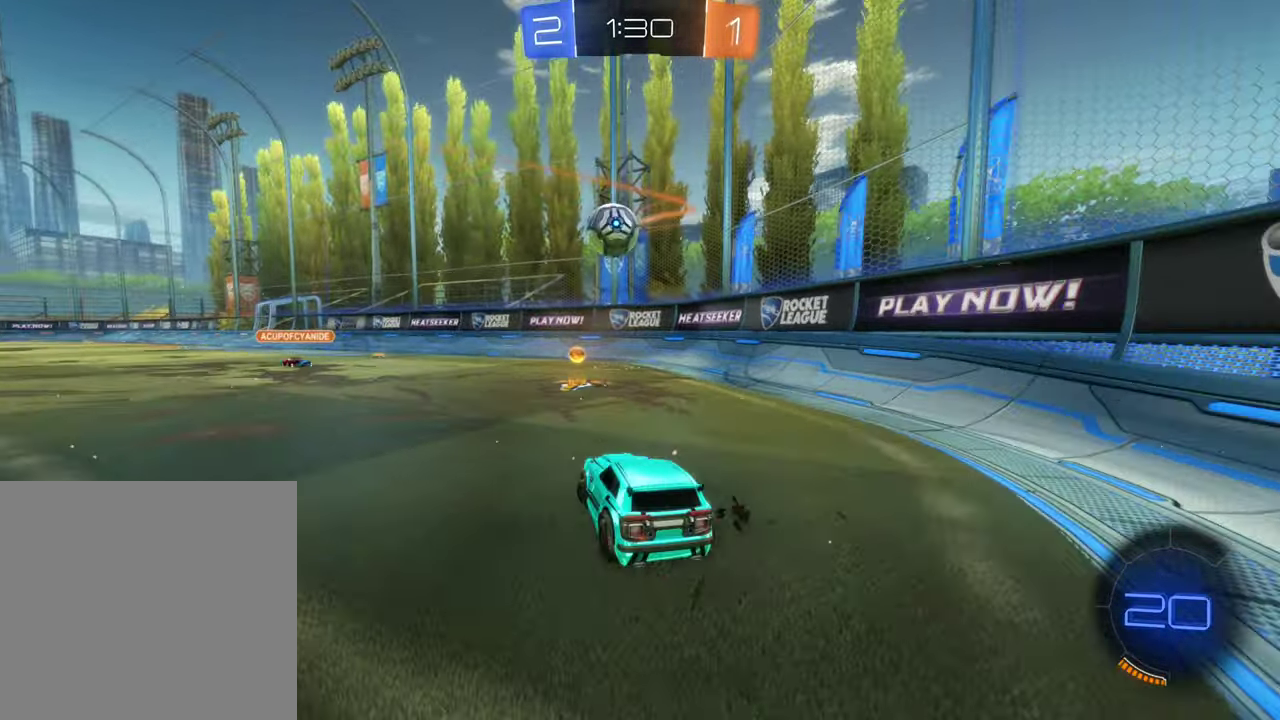
{"buttons": ["B", "R2"], "left_stick": "right", "right_stick": "center", "events": [[100, "B", "down"], [200, "left_stick", "center"], [283, "A", "down"], [283, "left_stick", "down"], [433, "A", "up"], [450, "left_stick", "right"]]}
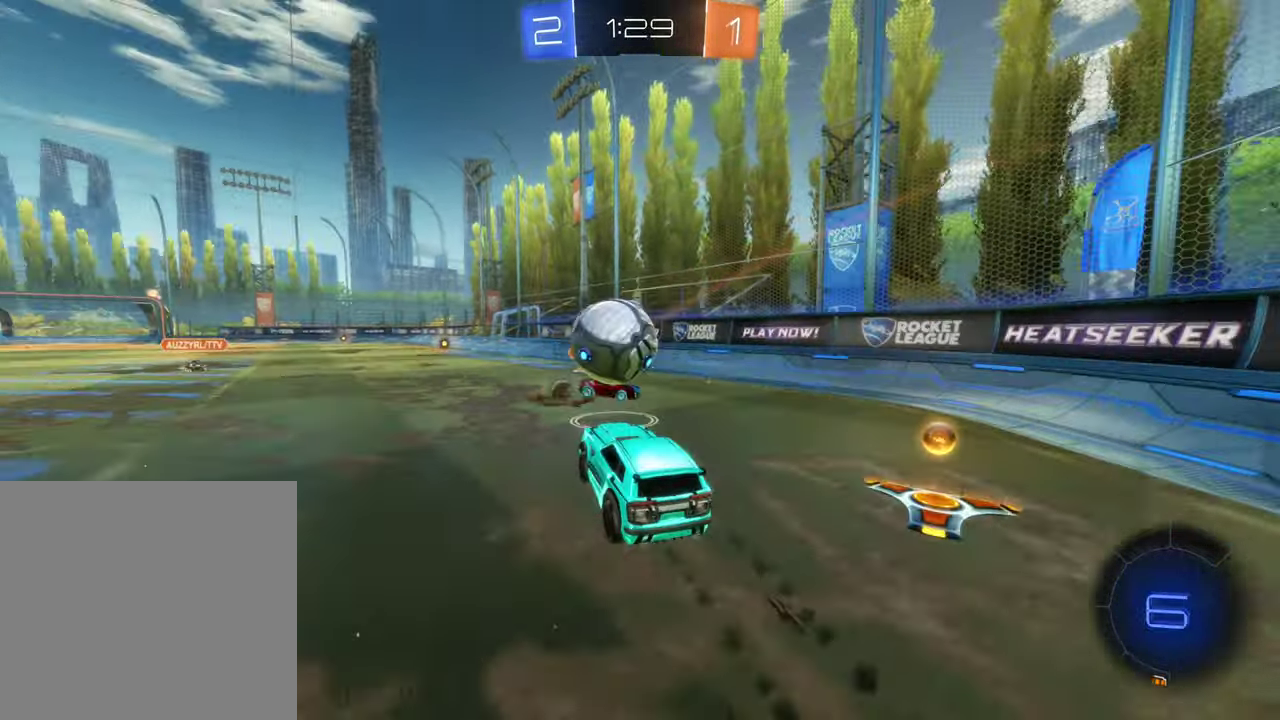
{"buttons": ["R2"], "left_stick": "right", "right_stick": "center", "events": [[83, "A", "down"], [100, "left_stick", "up"], [150, "left_stick", "up-left"], [250, "A", "up"], [350, "B", "up"], [383, "left_stick", "center"], [483, "left_stick", "right"]]}
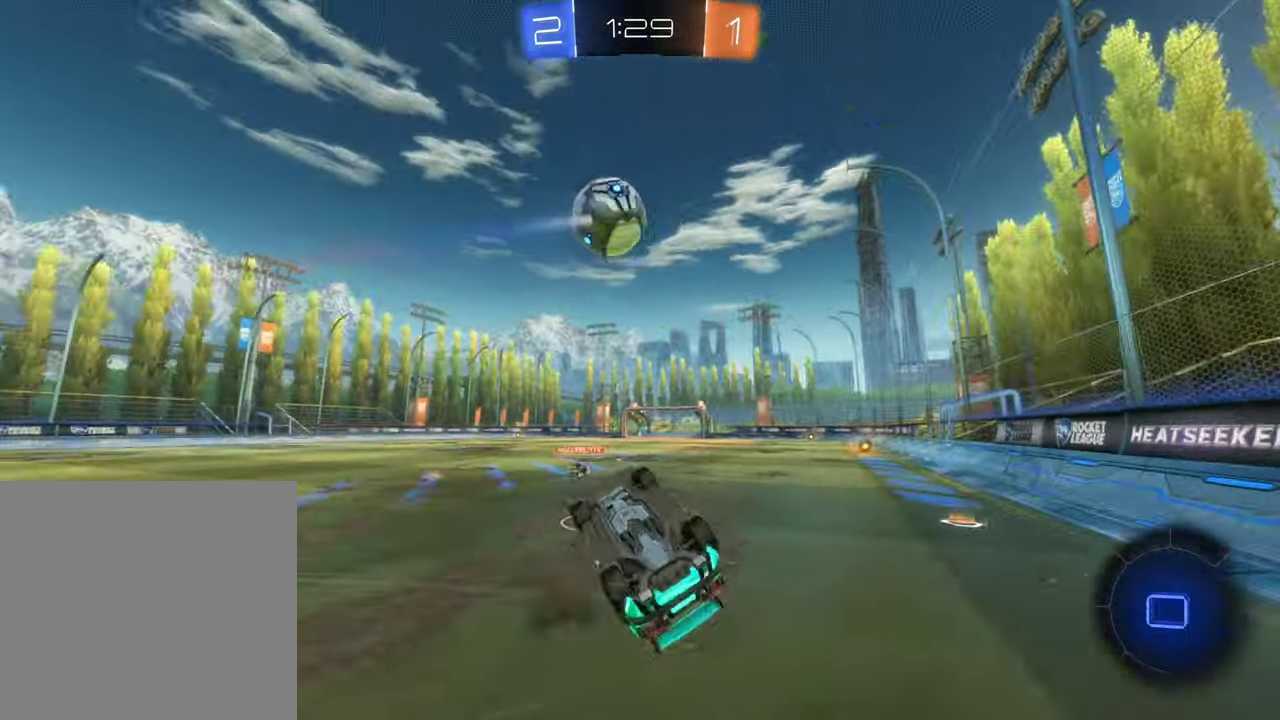
{"buttons": ["R2"], "left_stick": "center", "right_stick": "center", "events": [[16, "L1", "down"], [33, "left_stick", "up-right"], [200, "L1", "up"], [250, "left_stick", "up"], [350, "left_stick", "center"]]}
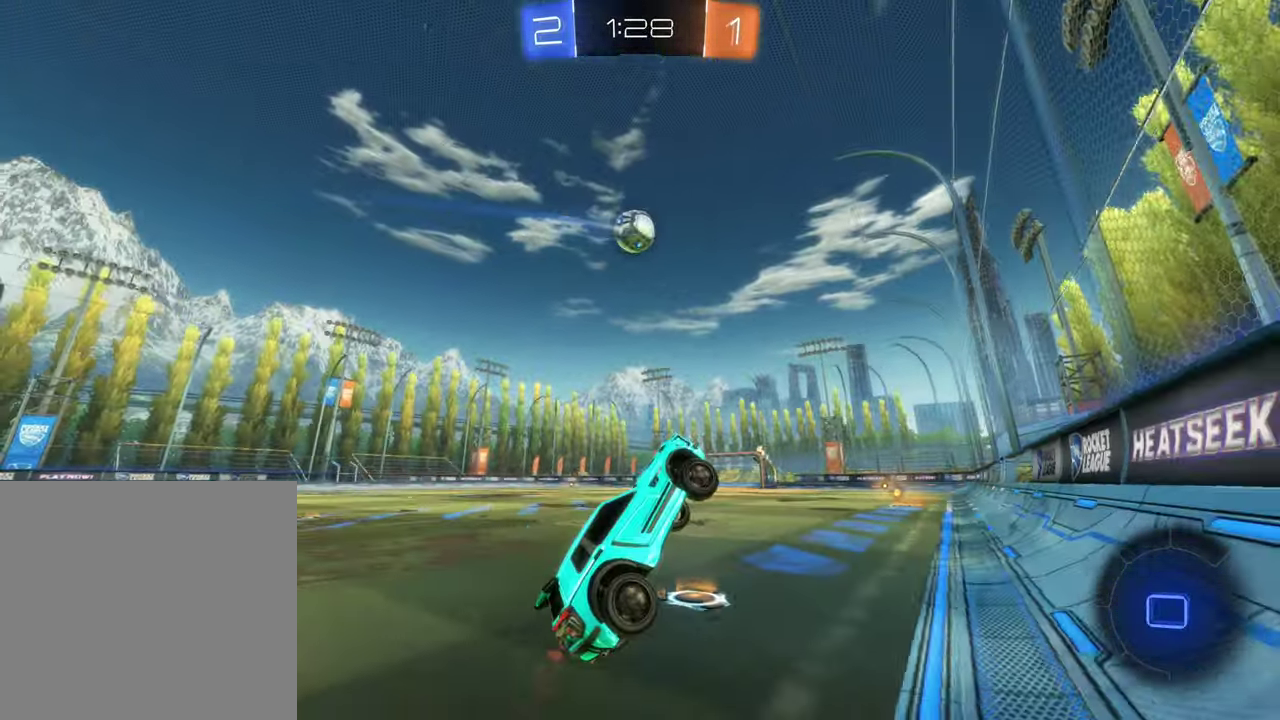
{"buttons": ["R2"], "left_stick": "center", "right_stick": "center", "events": [[66, "left_stick", "left"], [450, "left_stick", "center"]]}
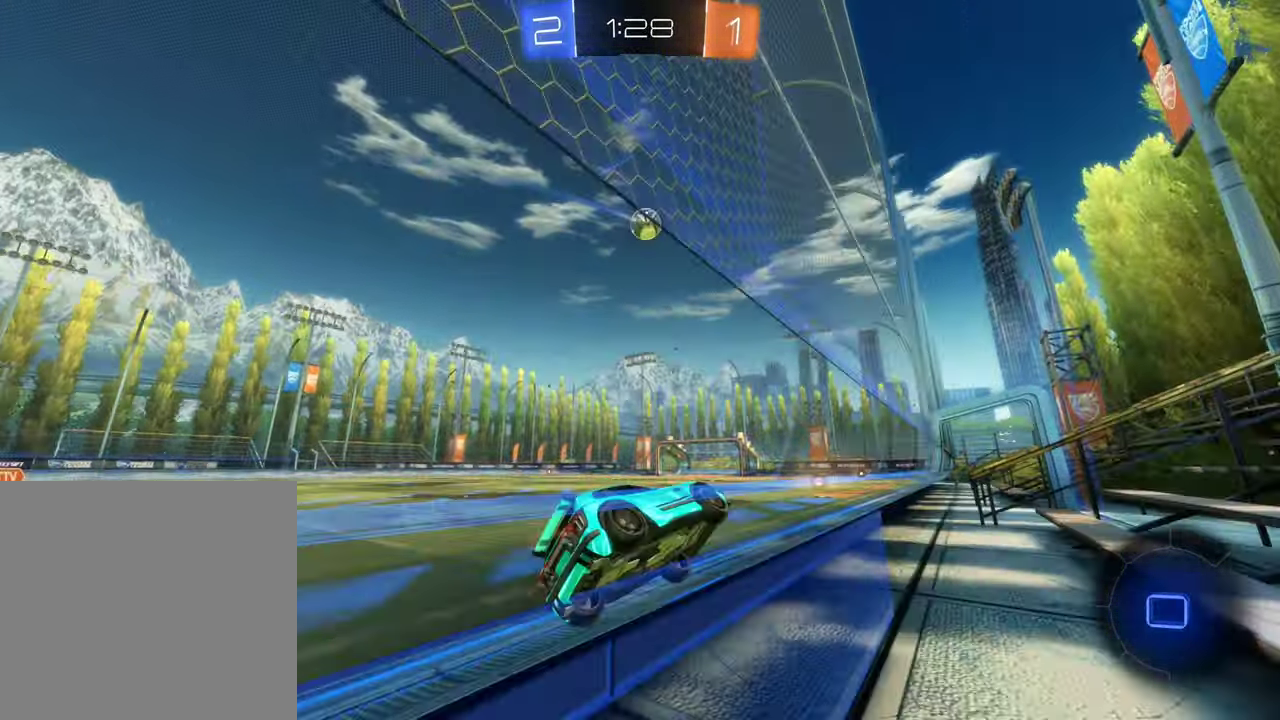
{"buttons": ["R2"], "left_stick": "down-right", "right_stick": "center", "events": [[33, "left_stick", "left"], [150, "A", "down"], [150, "left_stick", "center"], [250, "left_stick", "down"], [300, "A", "up"], [300, "left_stick", "down-right"], [316, "L1", "down"], [433, "L1", "up"]]}
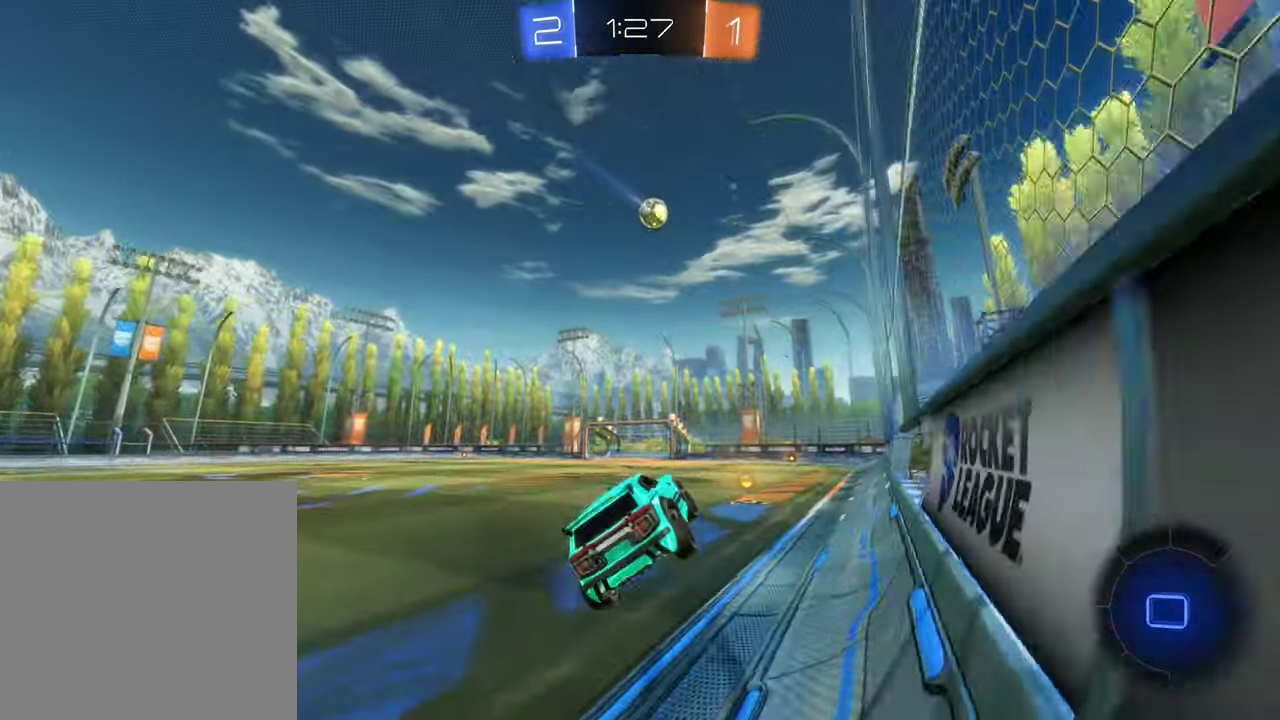
{"buttons": ["R2"], "left_stick": "center", "right_stick": "center", "events": [[33, "left_stick", "center"]]}
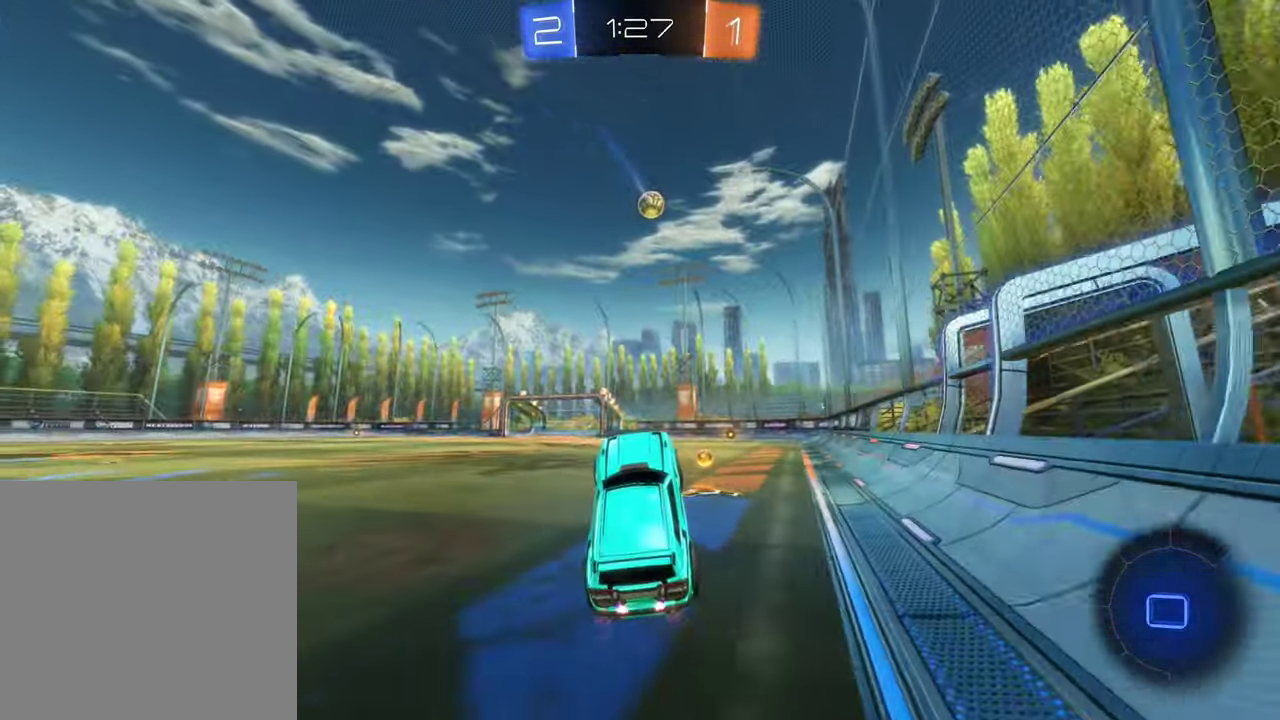
{"buttons": ["R2"], "left_stick": "center", "right_stick": "center", "events": [[33, "left_stick", "up"], [66, "A", "down"], [266, "A", "up"], [316, "left_stick", "center"]]}
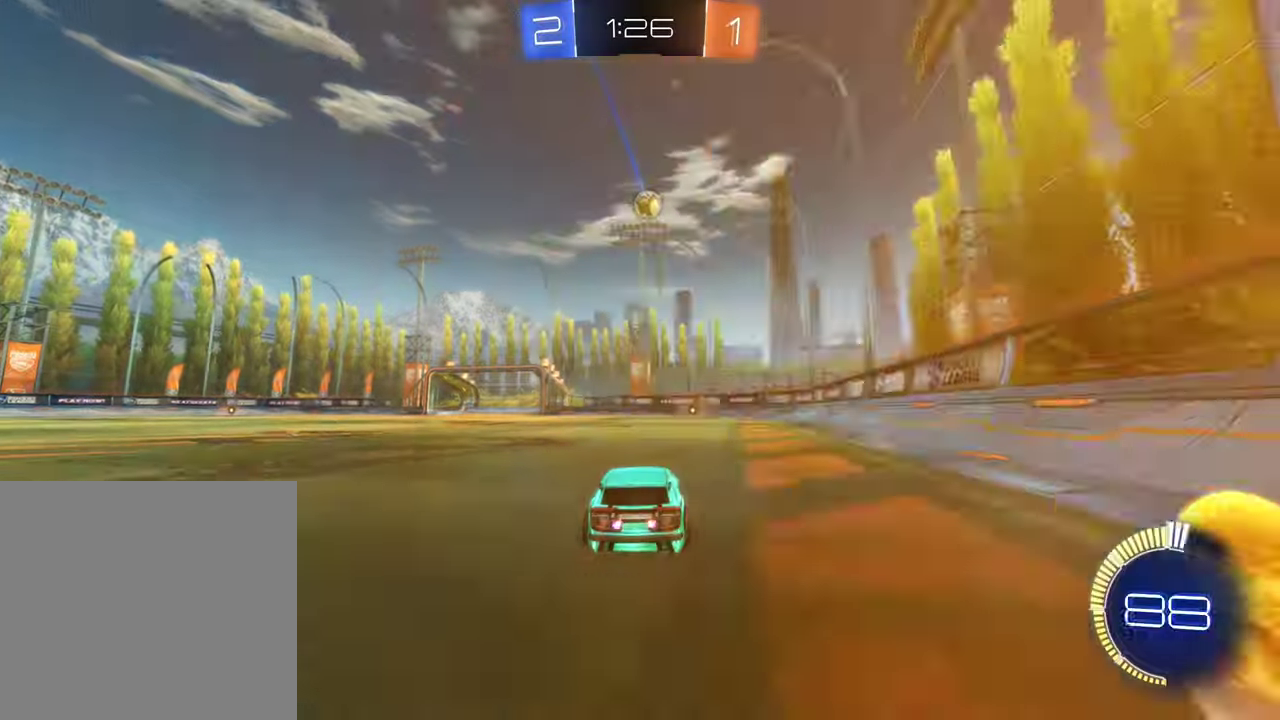
{"buttons": ["B", "R2"], "left_stick": "left", "right_stick": "center", "events": [[17, "R2", "up"], [67, "R2", "down"], [100, "left_stick", "right"], [233, "left_stick", "center"], [367, "left_stick", "left"], [433, "B", "down"]]}
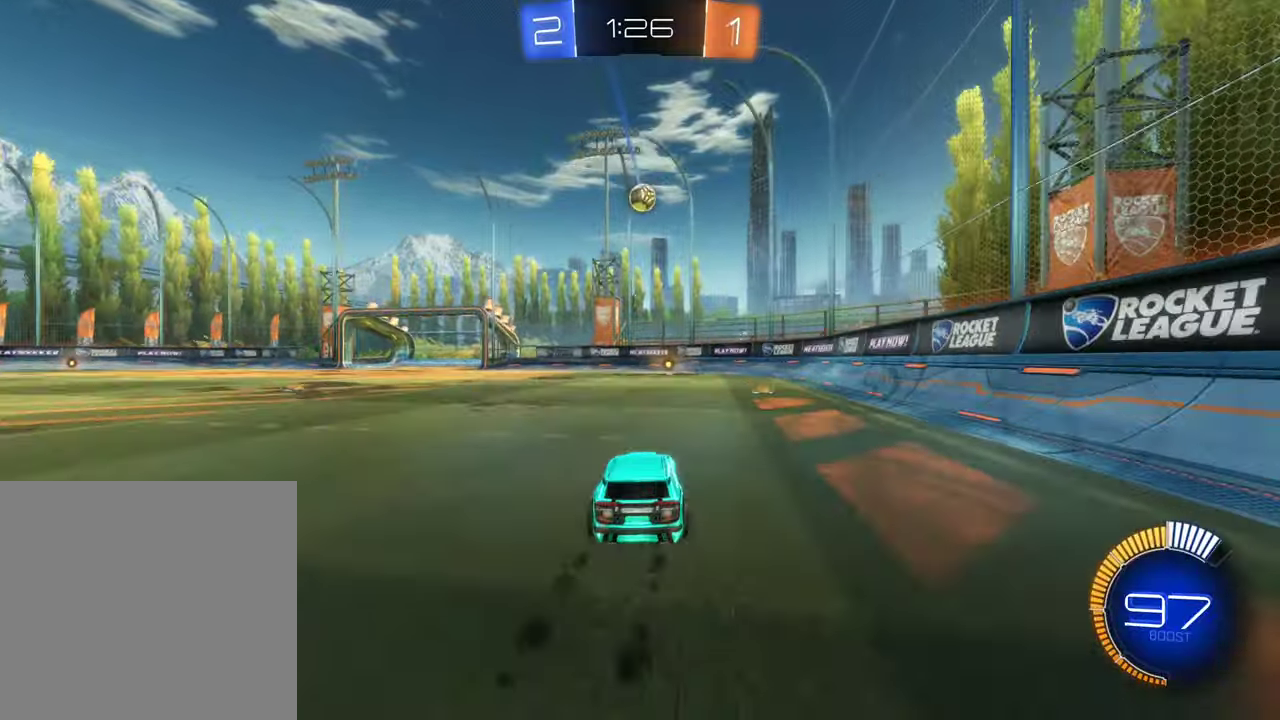
{"buttons": ["R2"], "left_stick": "right", "right_stick": "center", "events": [[233, "left_stick", "center"], [450, "left_stick", "right"], [467, "B", "up"]]}
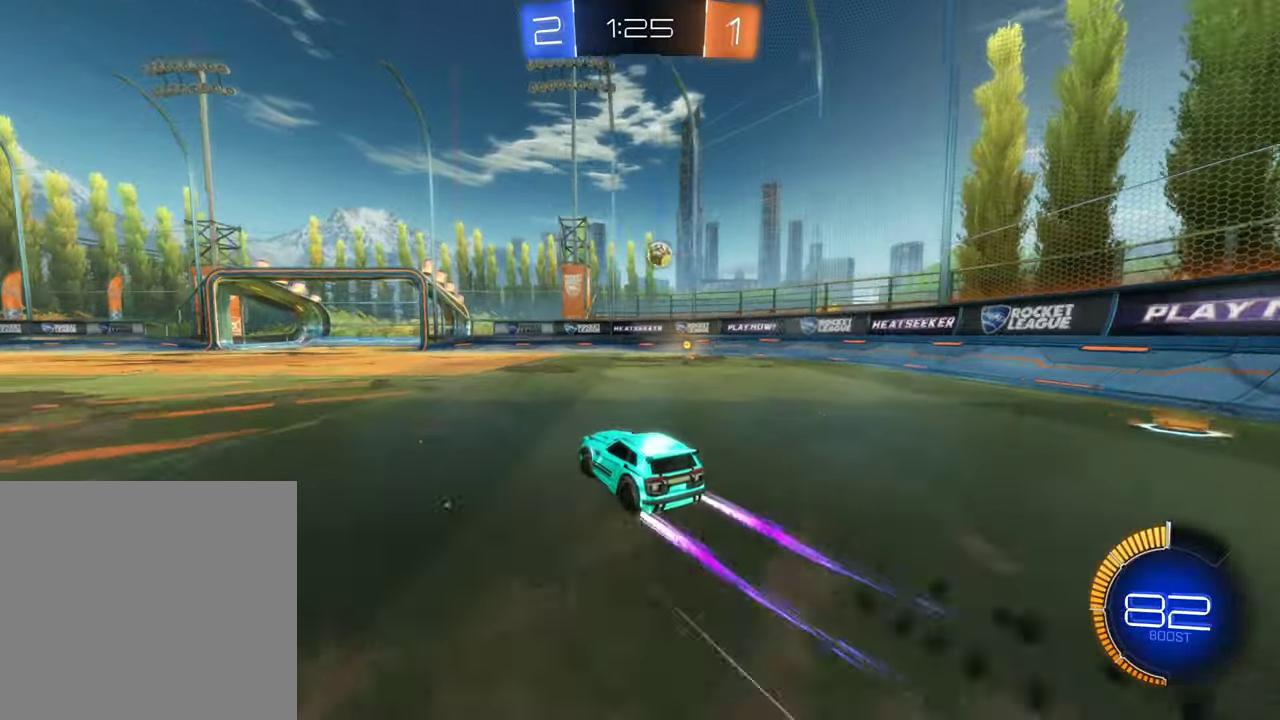
{"buttons": ["A", "R2"], "left_stick": "center", "right_stick": "center", "events": [[83, "left_stick", "center"], [200, "left_stick", "right"], [317, "left_stick", "center"], [467, "A", "down"]]}
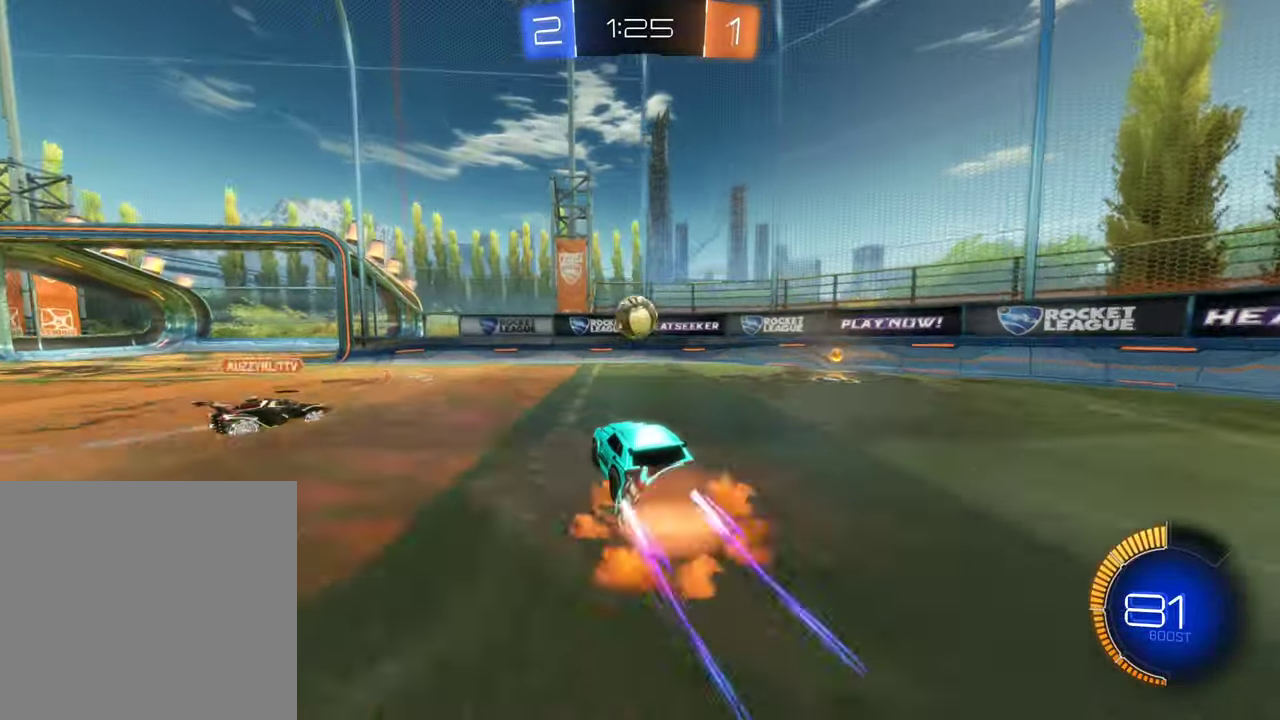
{"buttons": ["L1", "R2"], "left_stick": "up-left", "right_stick": "center", "events": [[33, "left_stick", "down-right"], [83, "L1", "down"], [117, "A", "up"], [150, "B", "down"], [150, "left_stick", "right"], [200, "left_stick", "up"], [250, "left_stick", "up-left"], [267, "A", "down"], [450, "A", "up"], [467, "B", "up"]]}
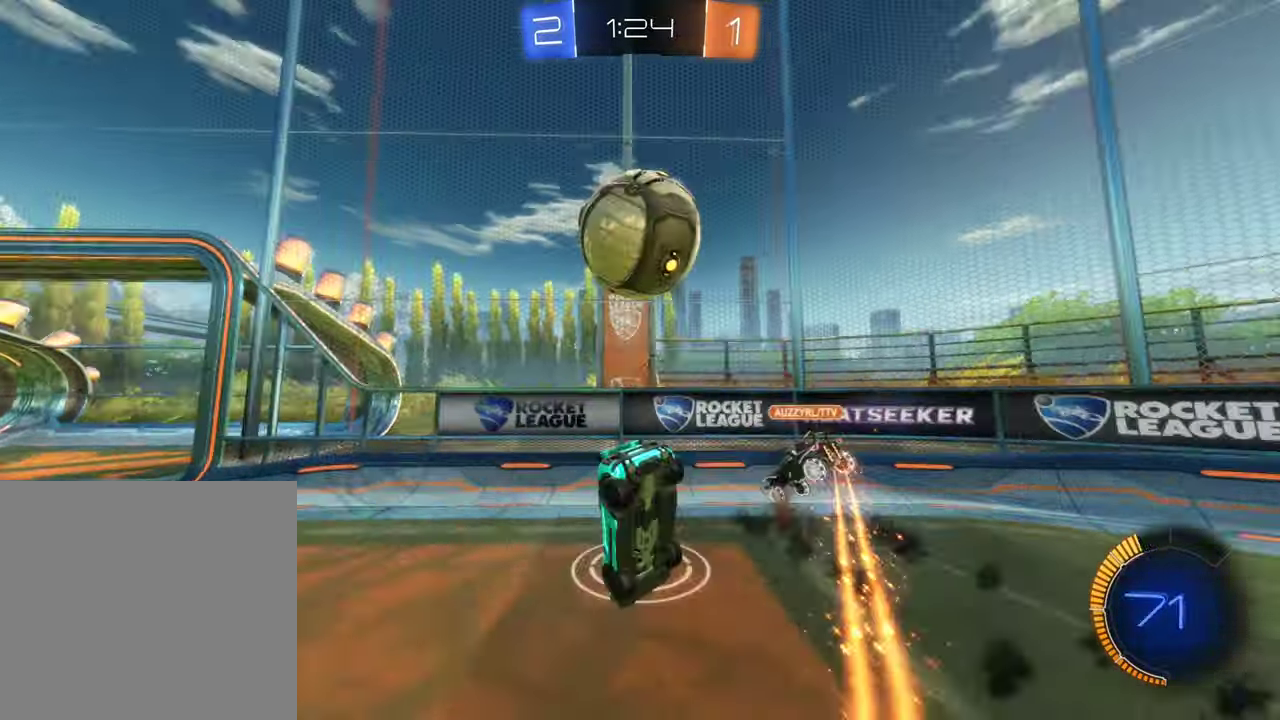
{"buttons": ["R2"], "left_stick": "up", "right_stick": "center", "events": [[83, "L1", "up"], [83, "R2", "up"], [367, "left_stick", "up"], [383, "R2", "down"]]}
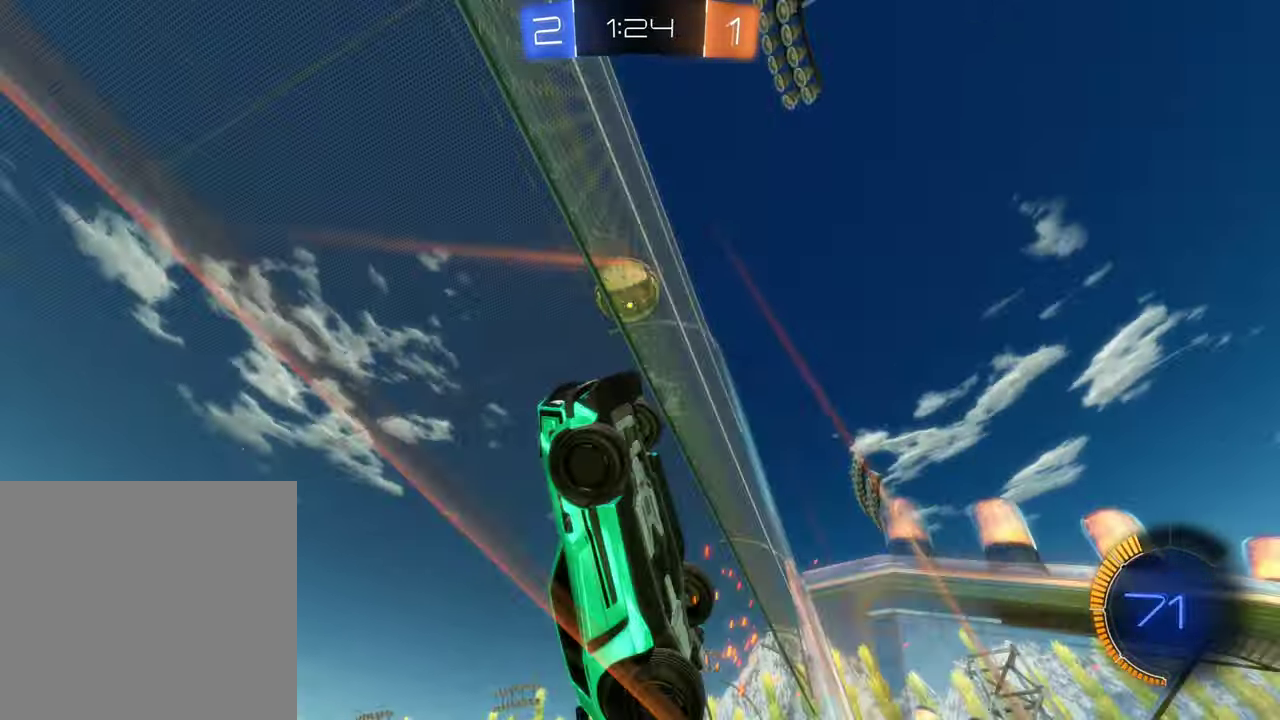
{"buttons": ["R2"], "left_stick": "down-right", "right_stick": "center", "events": [[100, "left_stick", "down-right"]]}
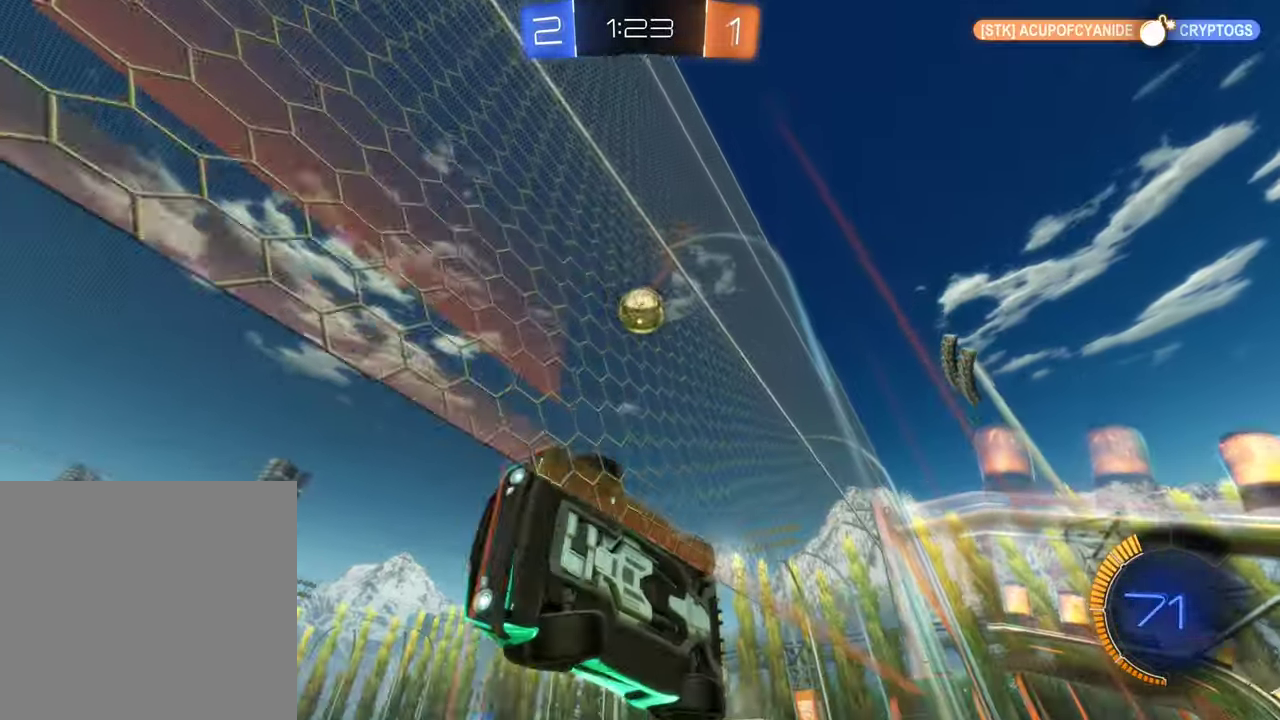
{"buttons": ["R2"], "left_stick": "down-right", "right_stick": "center", "events": []}
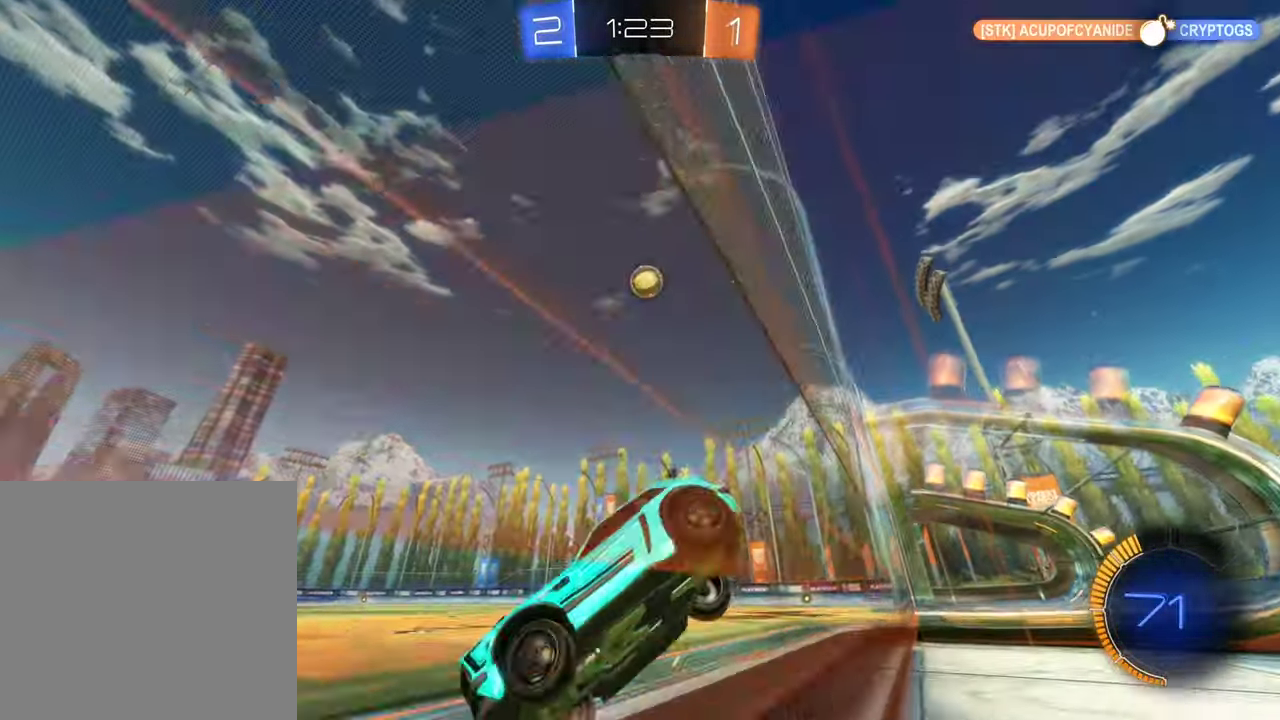
{"buttons": ["R2"], "left_stick": "right", "right_stick": "center", "events": [[417, "left_stick", "right"]]}
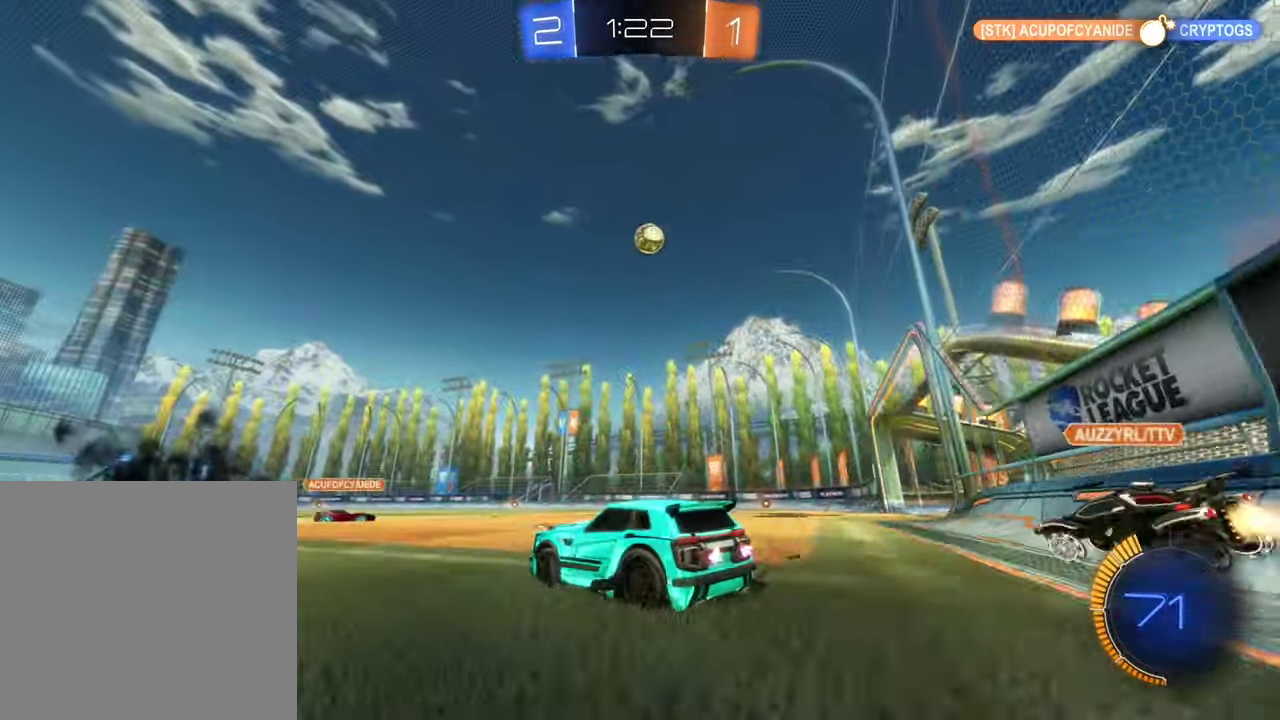
{"buttons": ["B", "R2"], "left_stick": "up-left", "right_stick": "center", "events": [[33, "B", "down"], [67, "left_stick", "center"], [267, "left_stick", "right"], [350, "A", "down"], [433, "left_stick", "up-left"], [450, "A", "up"]]}
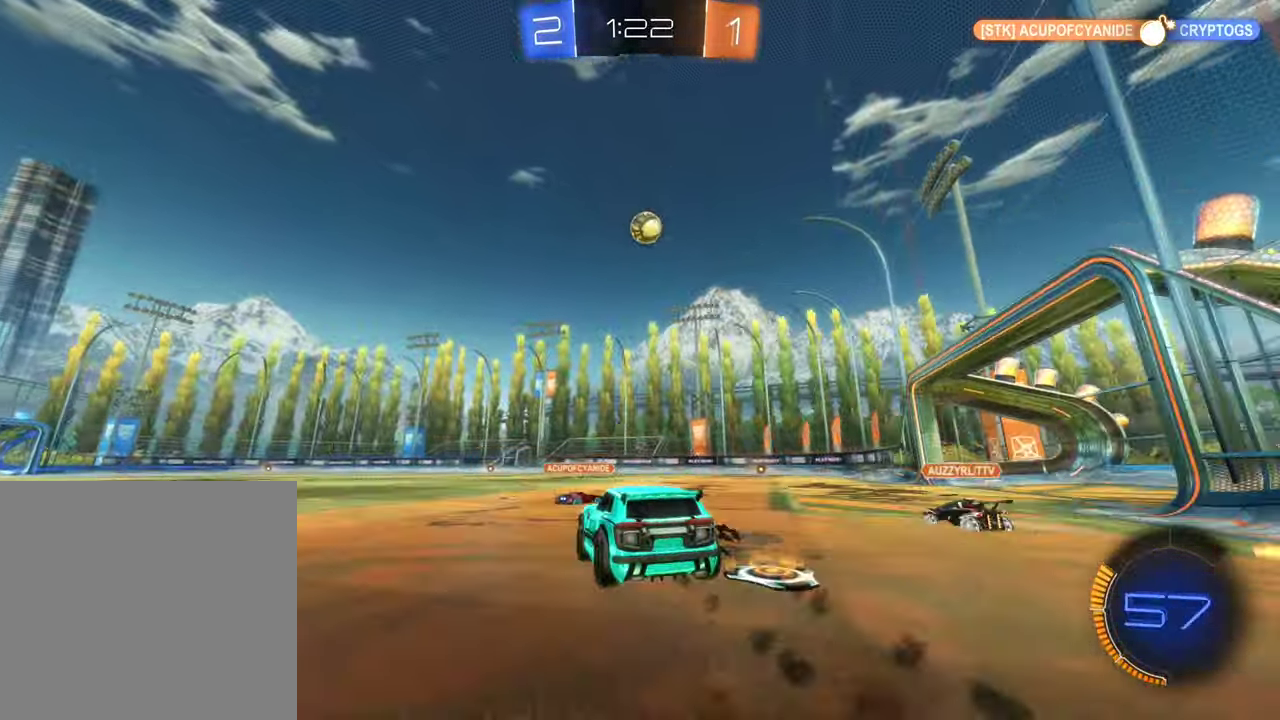
{"buttons": ["R2"], "left_stick": "center", "right_stick": "center", "events": [[33, "A", "down"], [183, "A", "up"], [250, "B", "up"], [417, "left_stick", "center"]]}
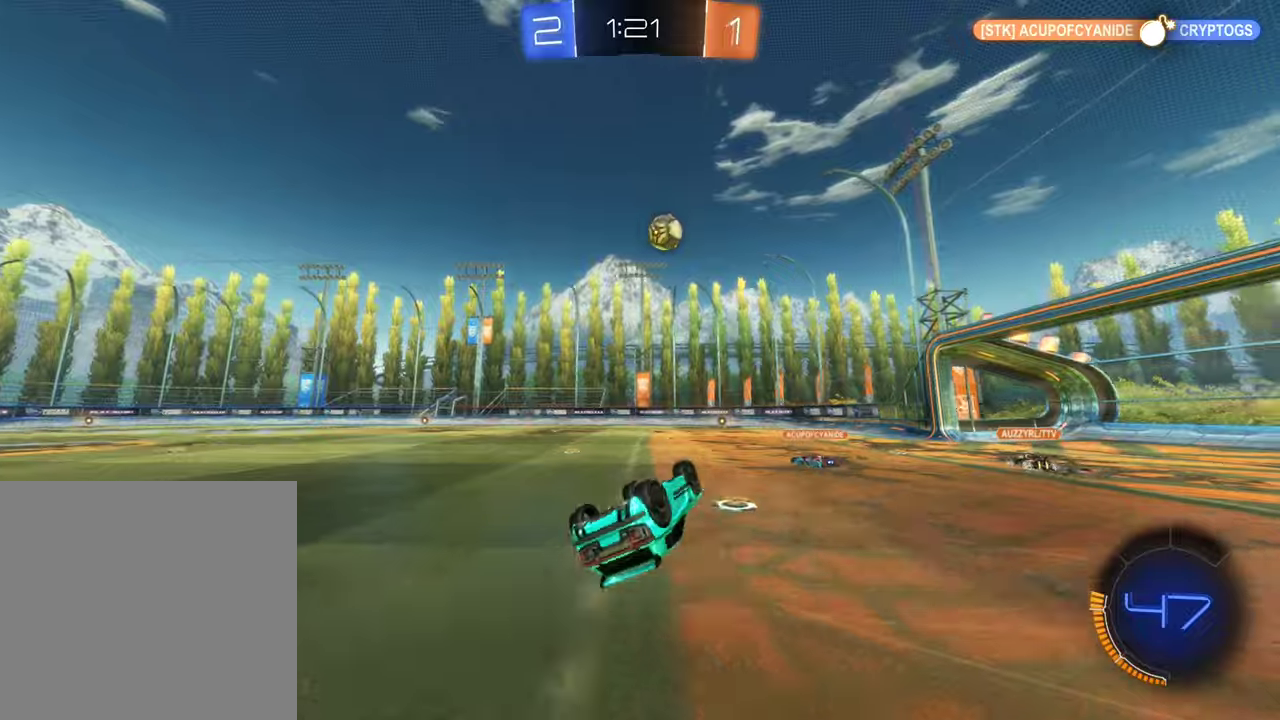
{"buttons": ["R2"], "left_stick": "center", "right_stick": "center", "events": [[117, "left_stick", "left"], [317, "left_stick", "center"]]}
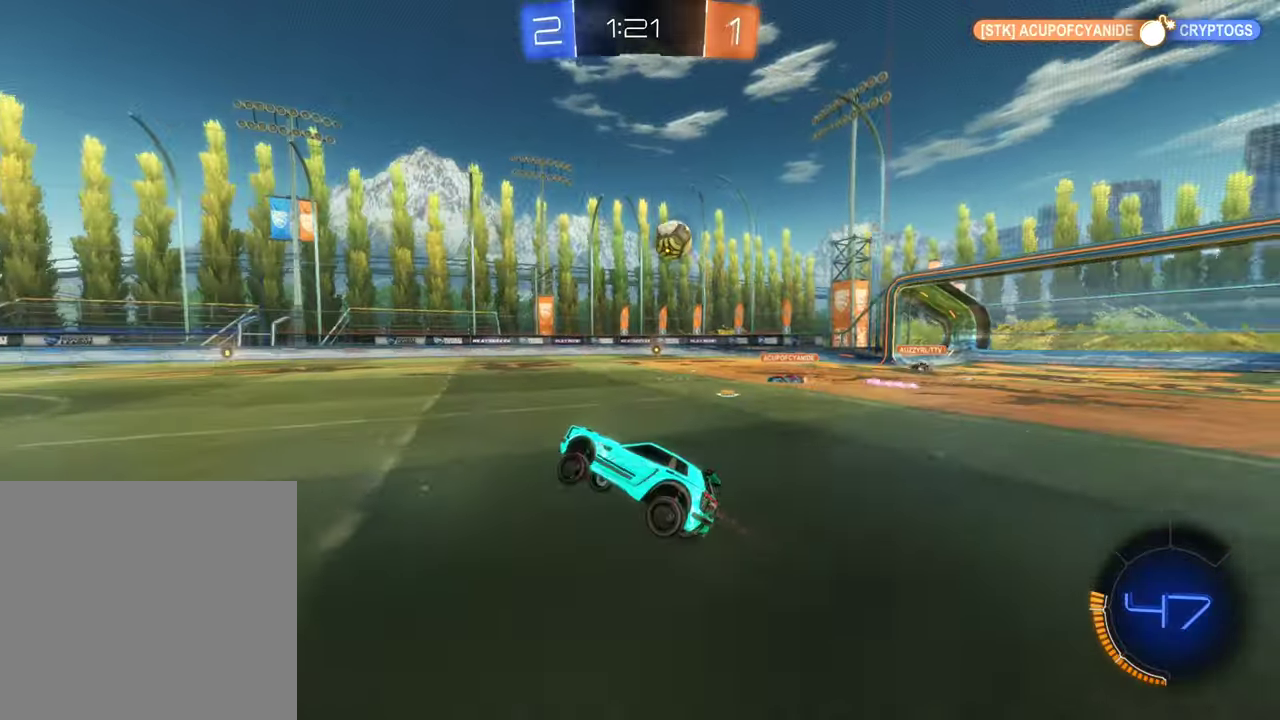
{"buttons": ["R2"], "left_stick": "right", "right_stick": "center", "events": [[17, "left_stick", "left"], [167, "left_stick", "center"], [450, "left_stick", "right"]]}
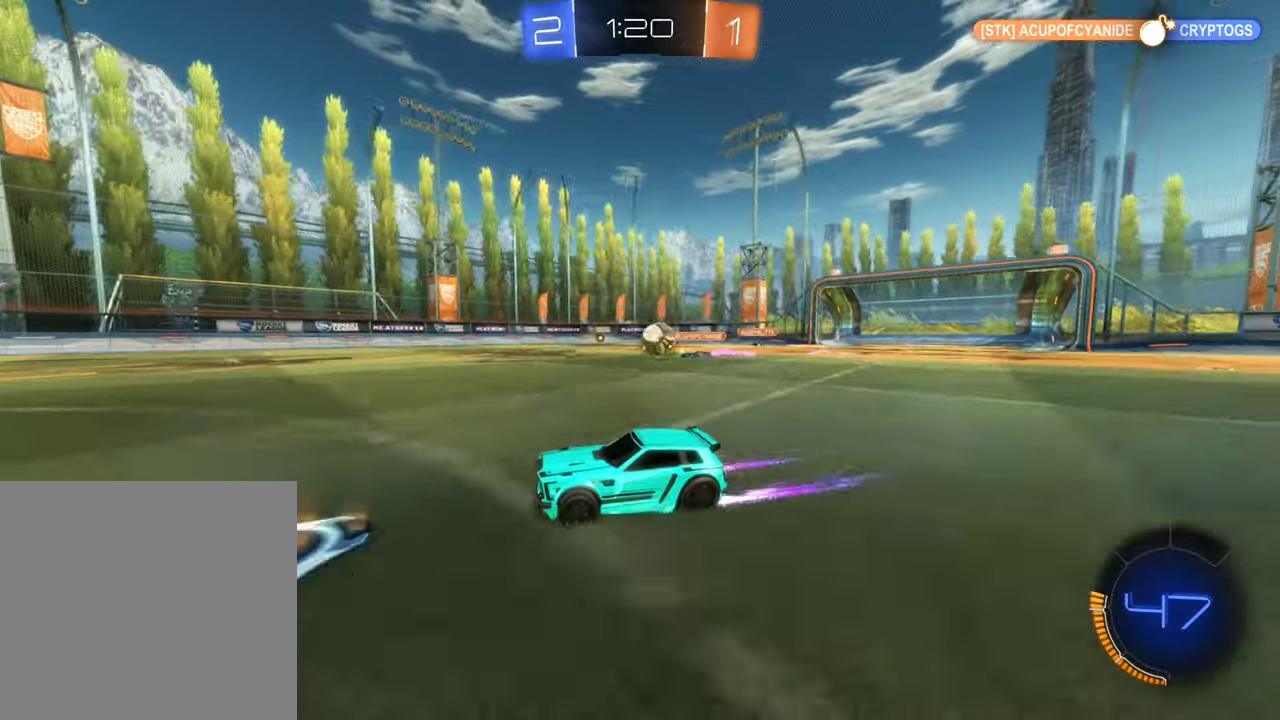
{"buttons": ["B", "R2"], "left_stick": "right", "right_stick": "center", "events": [[67, "left_stick", "center"], [284, "left_stick", "right"], [484, "B", "down"]]}
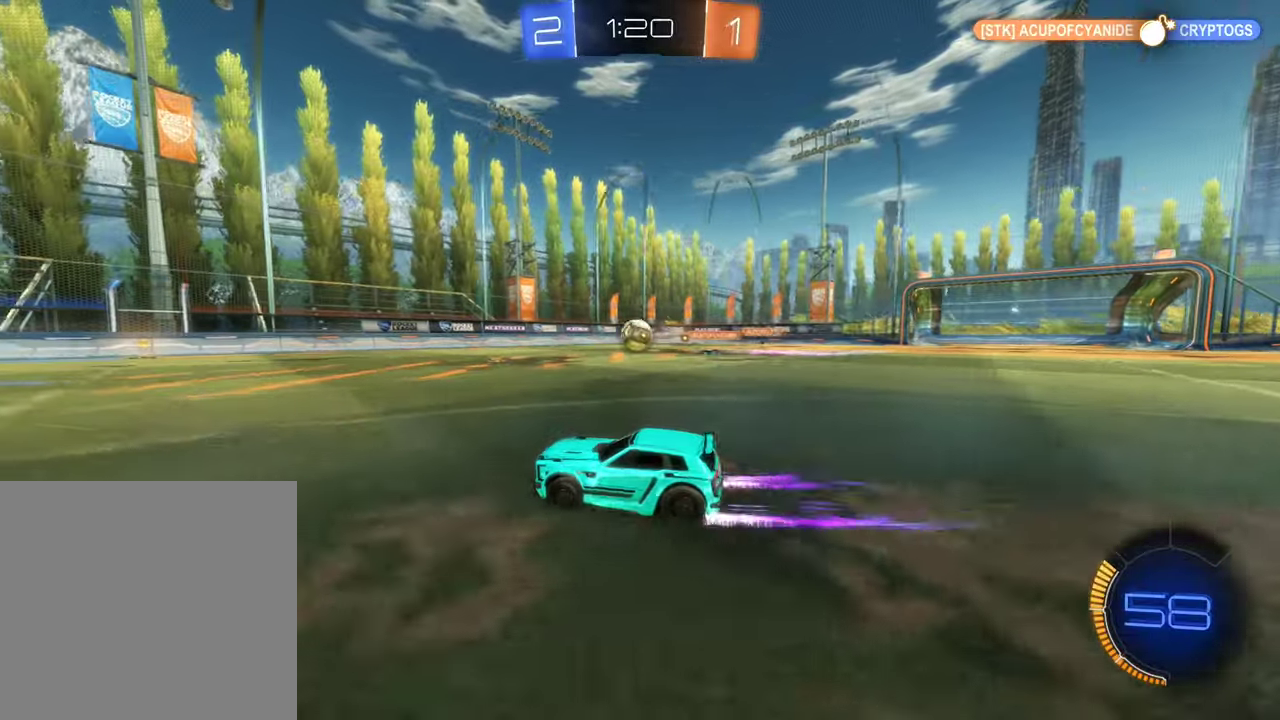
{"buttons": ["B", "R2"], "left_stick": "center", "right_stick": "center", "events": [[217, "left_stick", "center"]]}
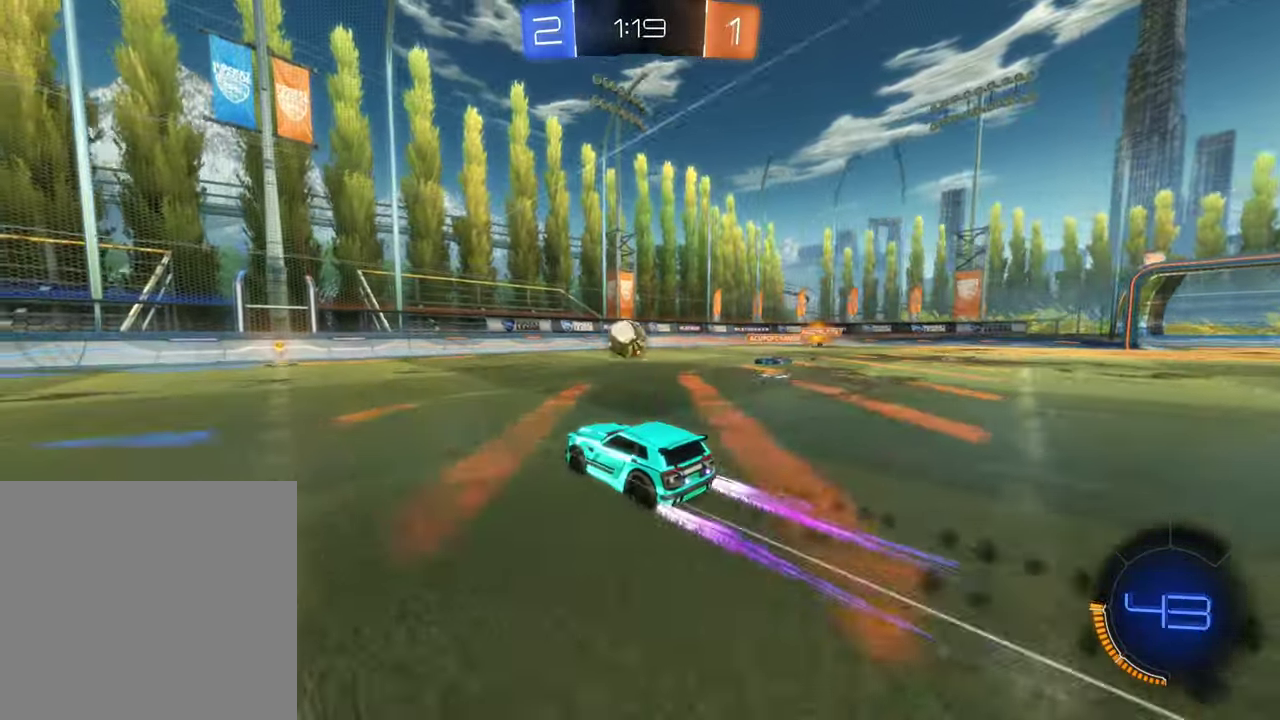
{"buttons": ["R2"], "left_stick": "center", "right_stick": "center", "events": [[134, "left_stick", "left"], [184, "B", "up"], [250, "left_stick", "center"]]}
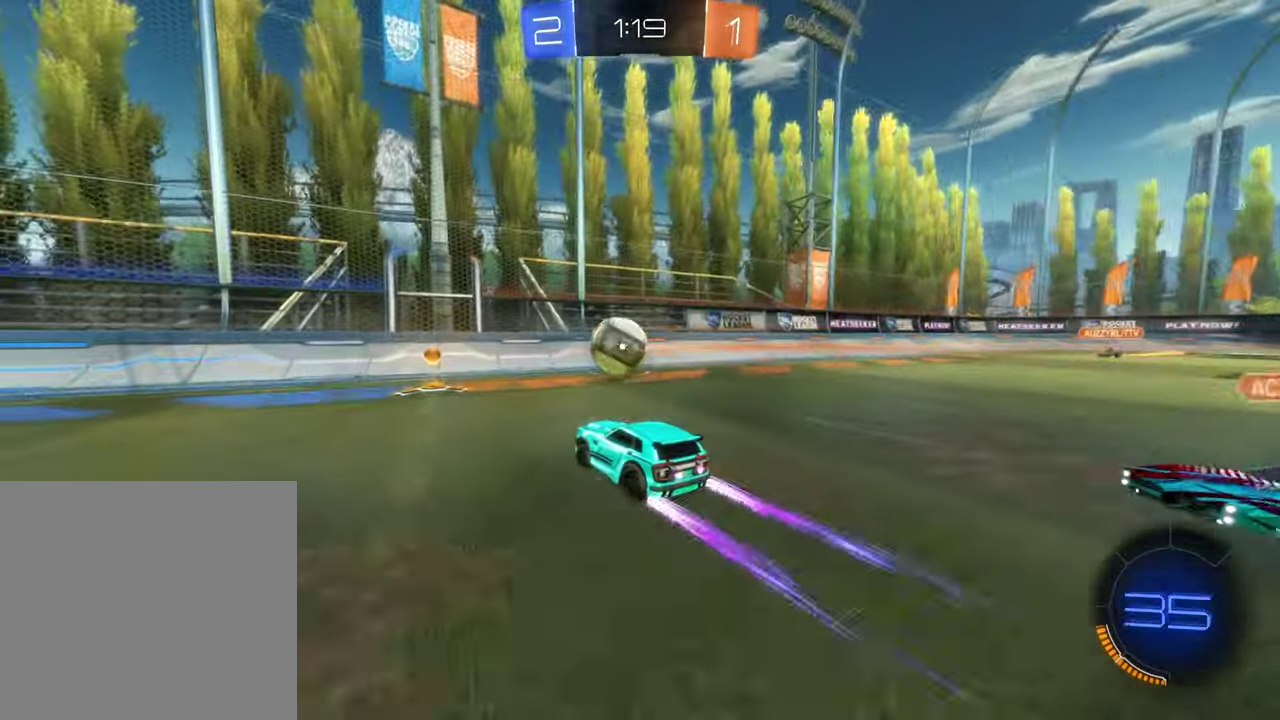
{"buttons": [], "left_stick": "center", "right_stick": "center", "events": [[67, "left_stick", "left"], [434, "left_stick", "center"], [484, "R2", "up"]]}
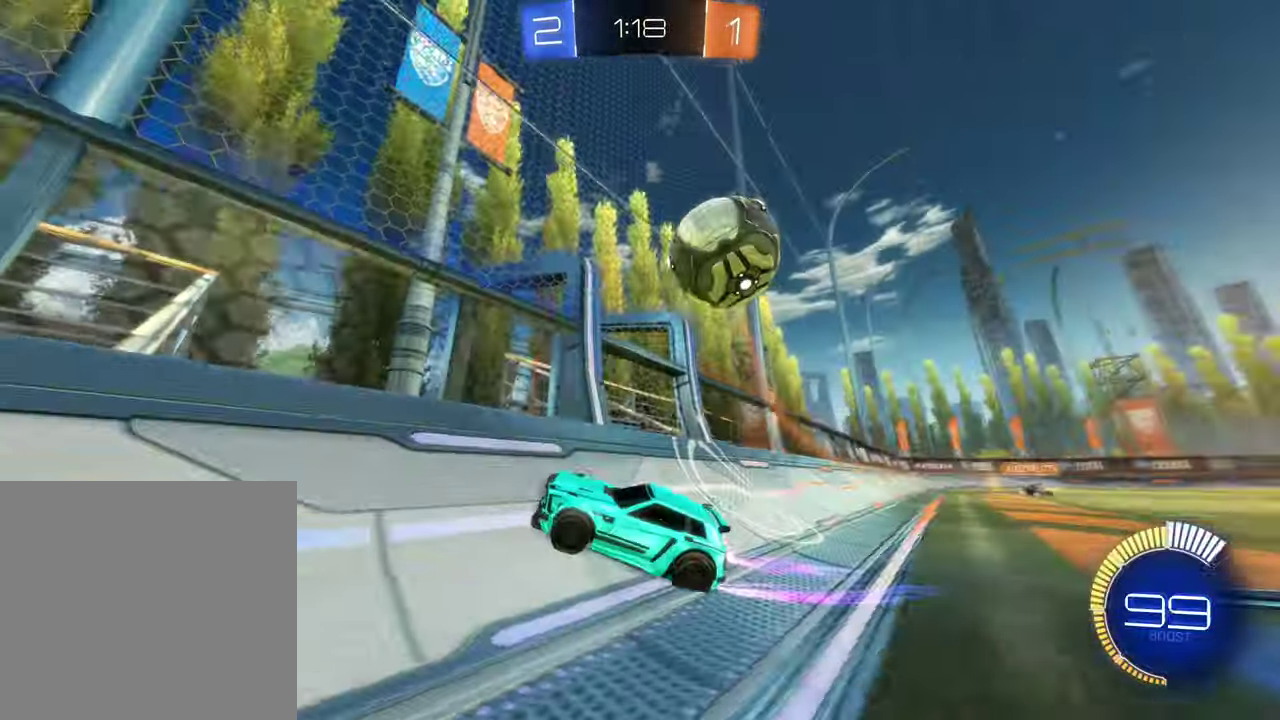
{"buttons": ["L1", "R2"], "left_stick": "left", "right_stick": "center", "events": [[184, "R2", "down"], [400, "left_stick", "left"], [434, "L1", "down"]]}
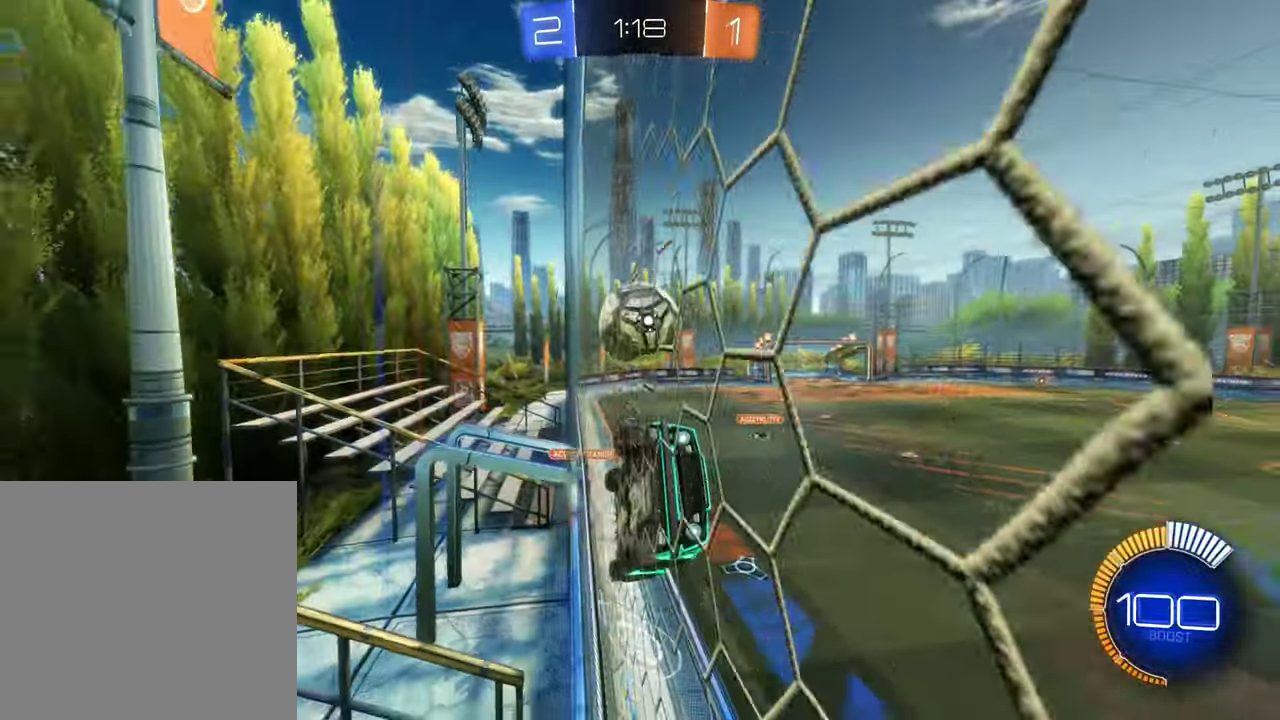
{"buttons": [], "left_stick": "center", "right_stick": "center", "events": [[150, "L1", "up"], [384, "R2", "up"], [400, "left_stick", "center"]]}
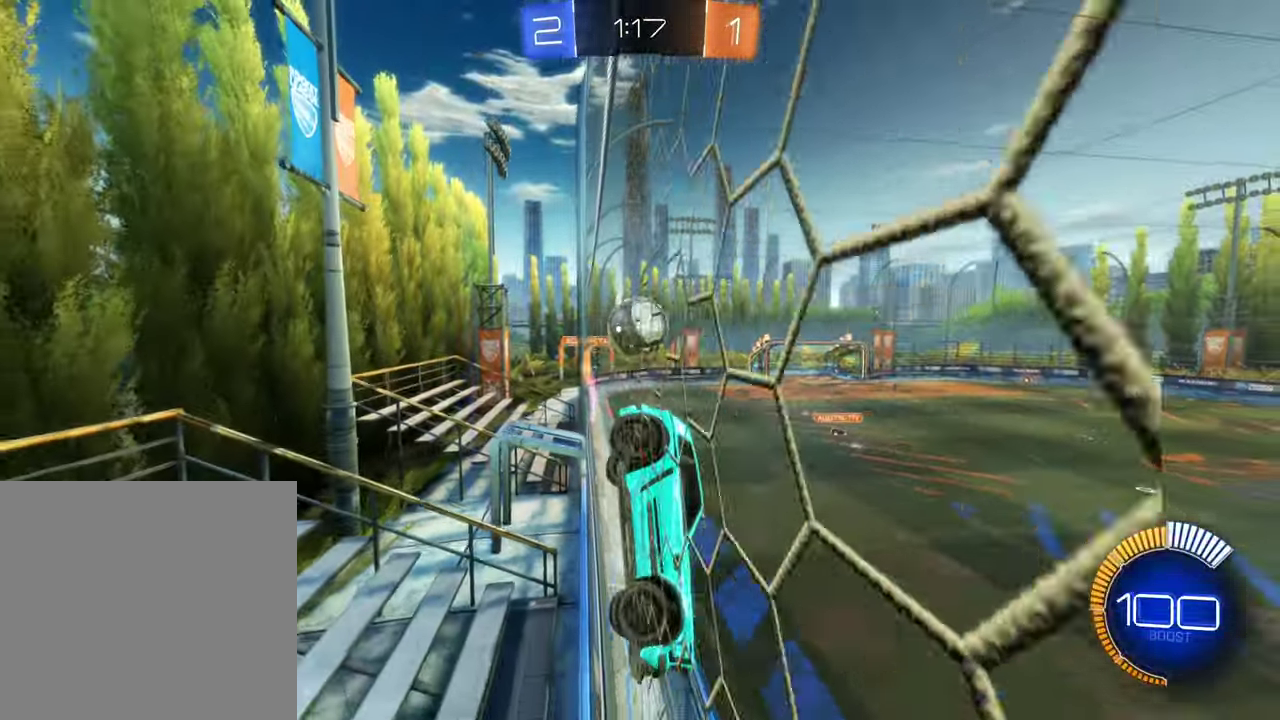
{"buttons": ["R2"], "left_stick": "right", "right_stick": "center", "events": [[17, "R2", "down"], [217, "left_stick", "right"]]}